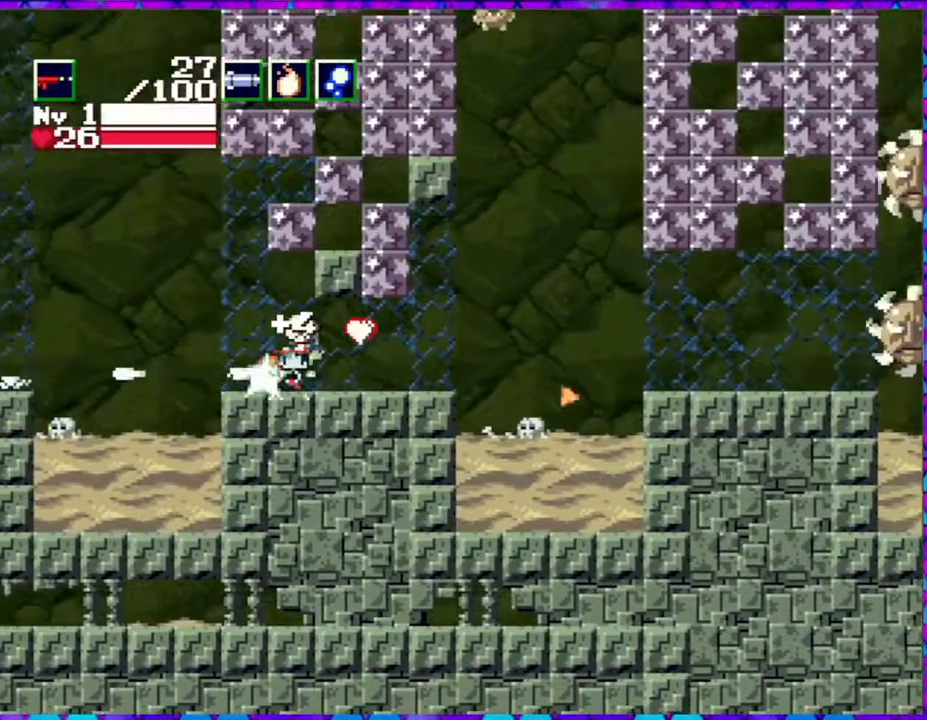
Gameplay with a controller (Nintendo layout); each line is a JSON object with the inputs held at the frame after it. "events" lists button and stick changes between this image and that frame as [ms after this image, input, new state], when the widget could be followed in between. Not read: L3 R3 left_stick.
{"buttons": ["Y", "DPAD_RIGHT"], "right_stick": "center", "events": [[100, "DPAD_RIGHT", "down"]]}
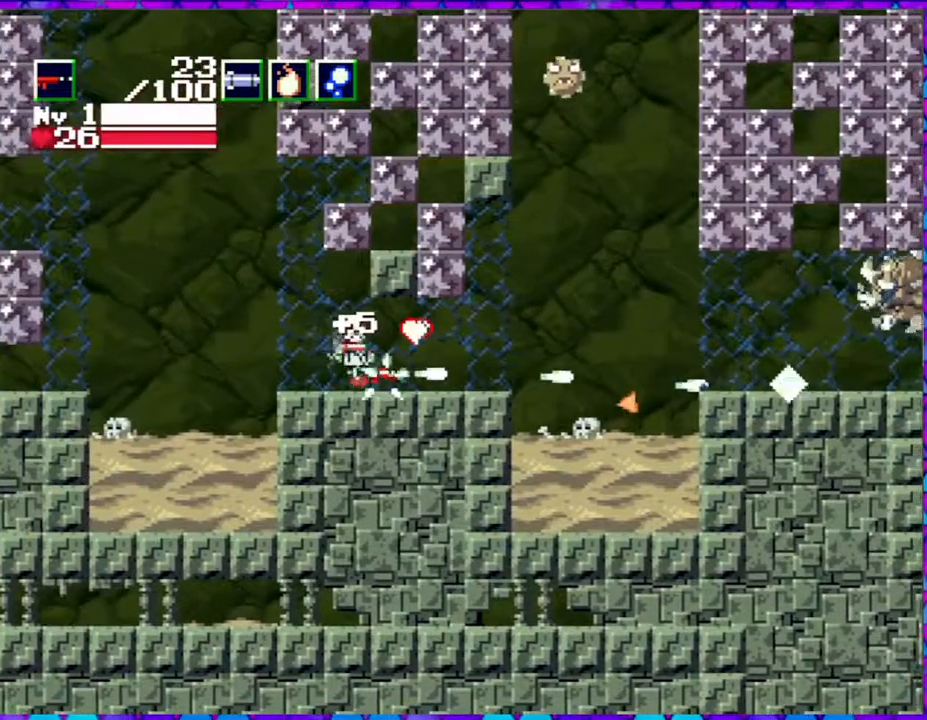
{"buttons": [], "right_stick": "center", "events": [[150, "DPAD_RIGHT", "up"], [150, "Y", "up"]]}
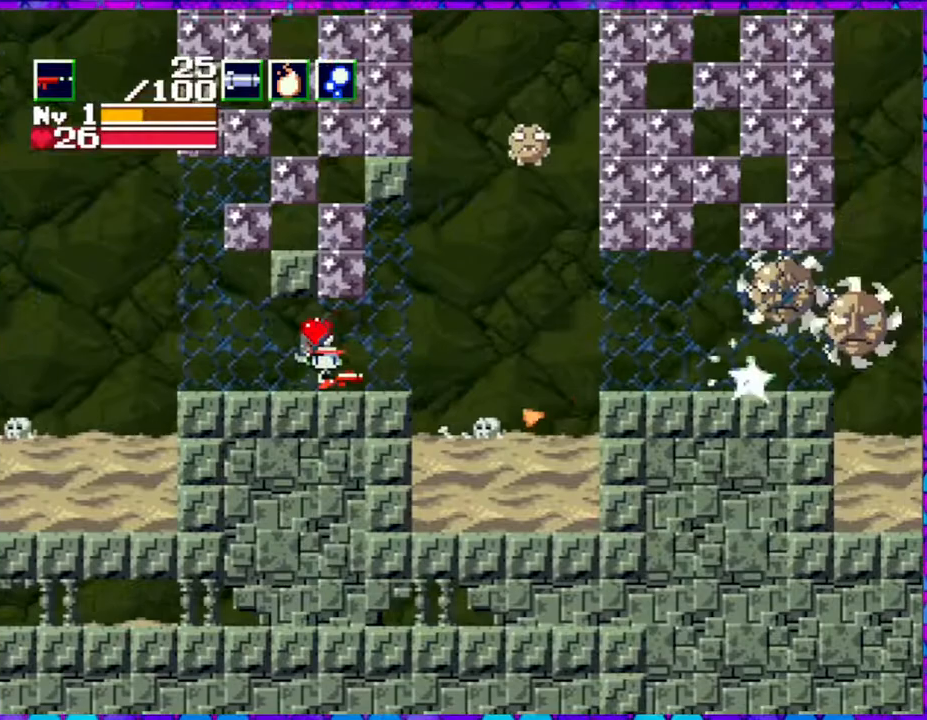
{"buttons": [], "right_stick": "center", "events": [[100, "DPAD_RIGHT", "down"], [300, "DPAD_RIGHT", "up"]]}
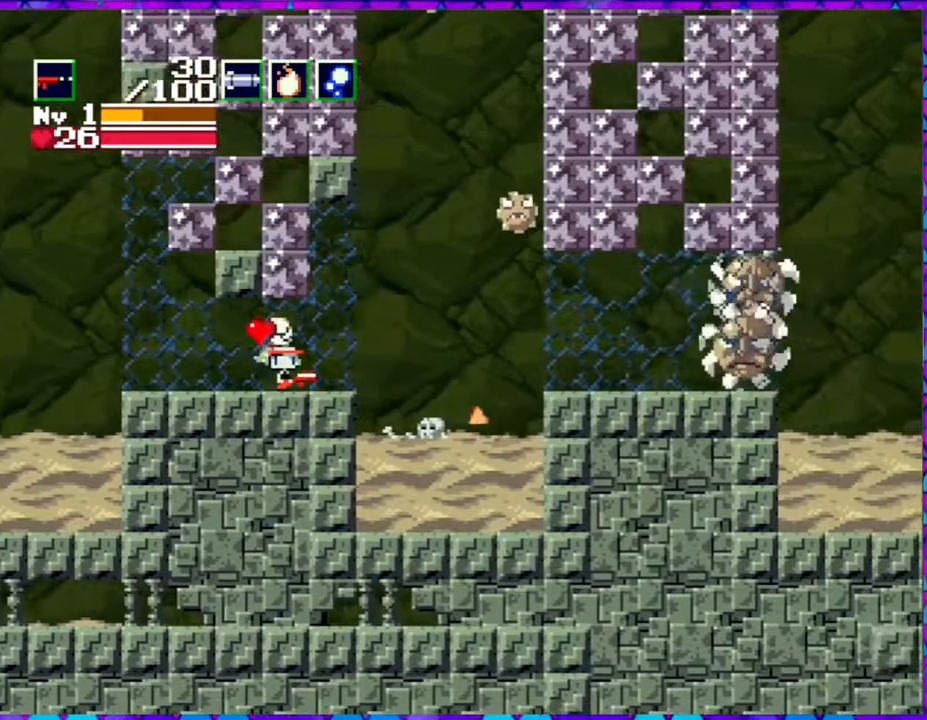
{"buttons": ["Y"], "right_stick": "center", "events": [[17, "DPAD_RIGHT", "down"], [183, "DPAD_RIGHT", "up"], [183, "DPAD_UP", "down"], [267, "Y", "down"], [467, "DPAD_UP", "up"]]}
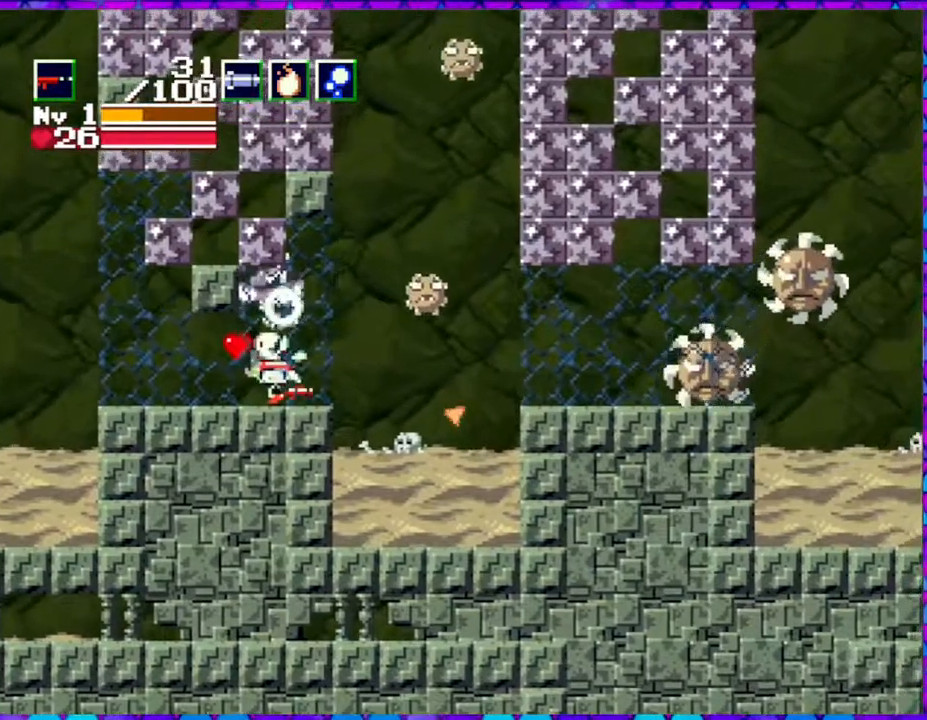
{"buttons": ["Y"], "right_stick": "center", "events": [[17, "Y", "up"], [117, "B", "down"], [167, "Y", "down"], [233, "B", "up"]]}
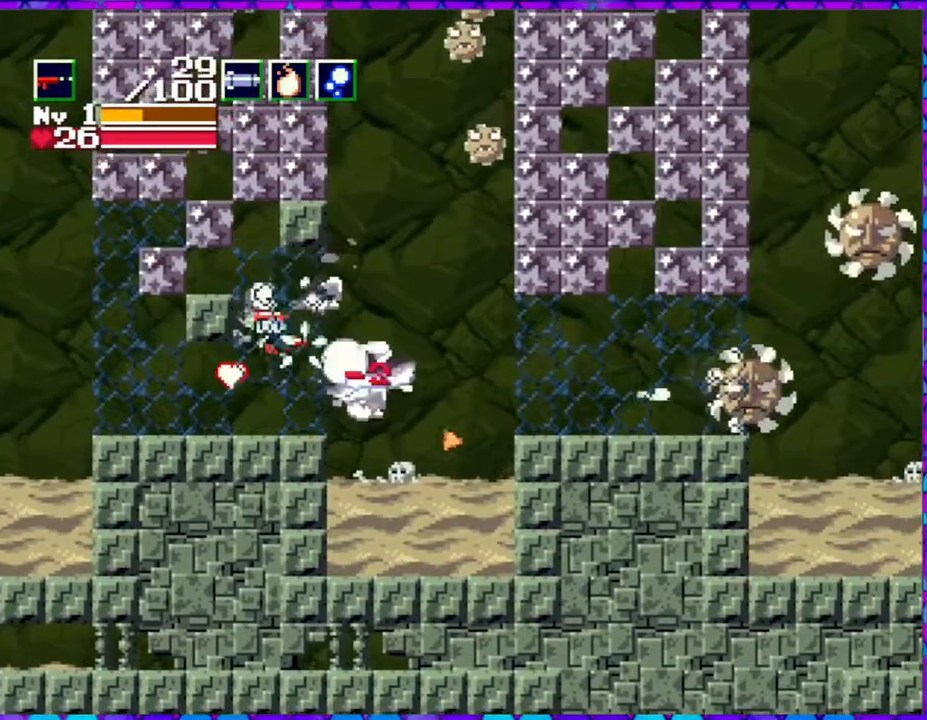
{"buttons": ["Y"], "right_stick": "center", "events": []}
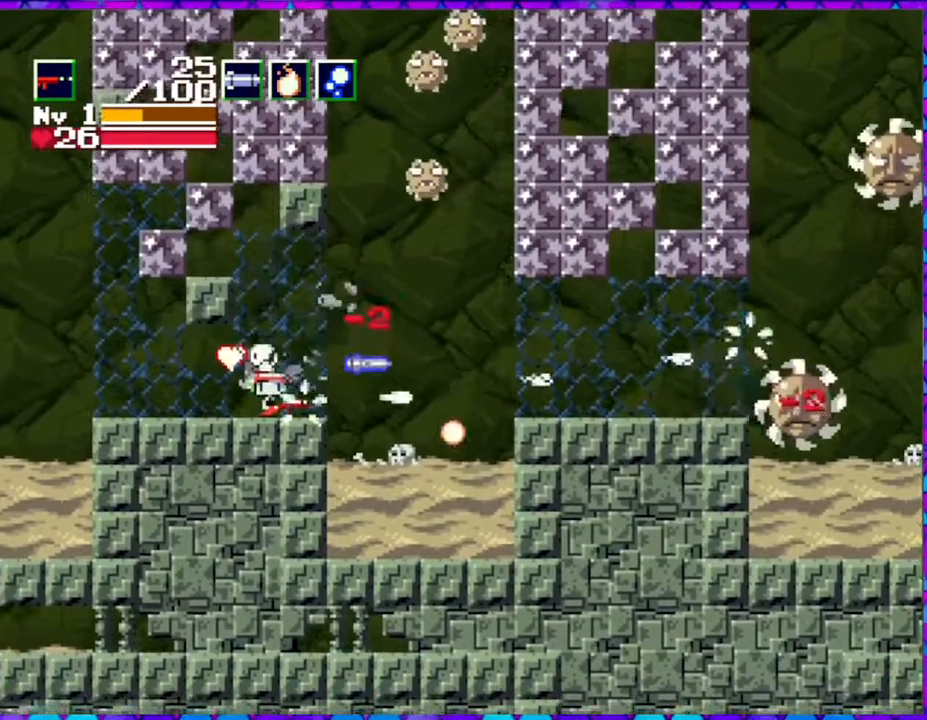
{"buttons": ["Y"], "right_stick": "center", "events": [[117, "B", "down"], [267, "B", "up"]]}
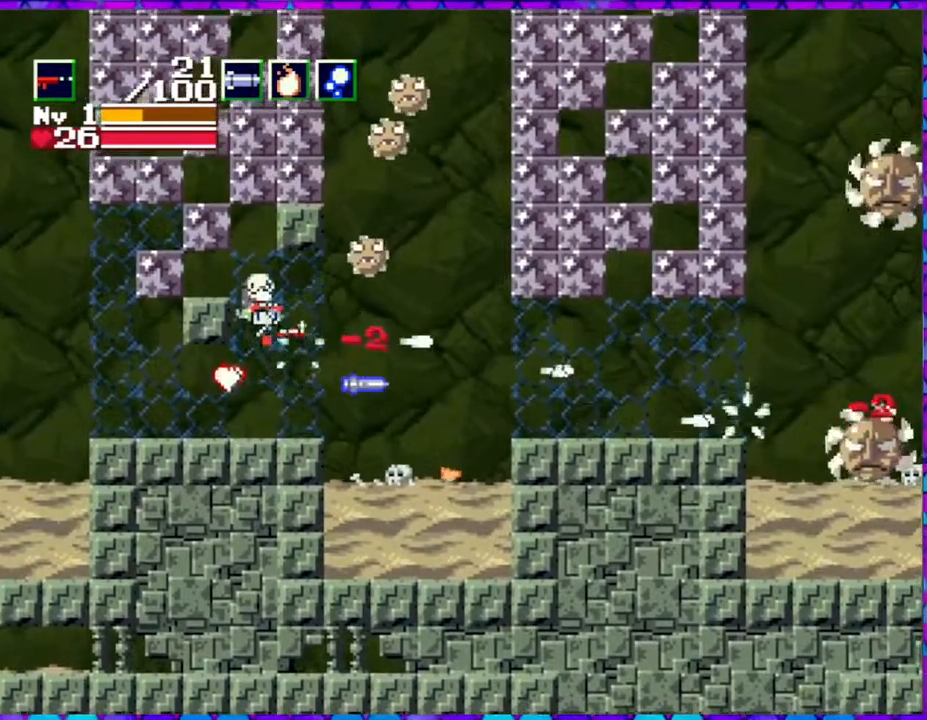
{"buttons": ["Y", "DPAD_LEFT"], "right_stick": "center", "events": [[167, "DPAD_LEFT", "down"]]}
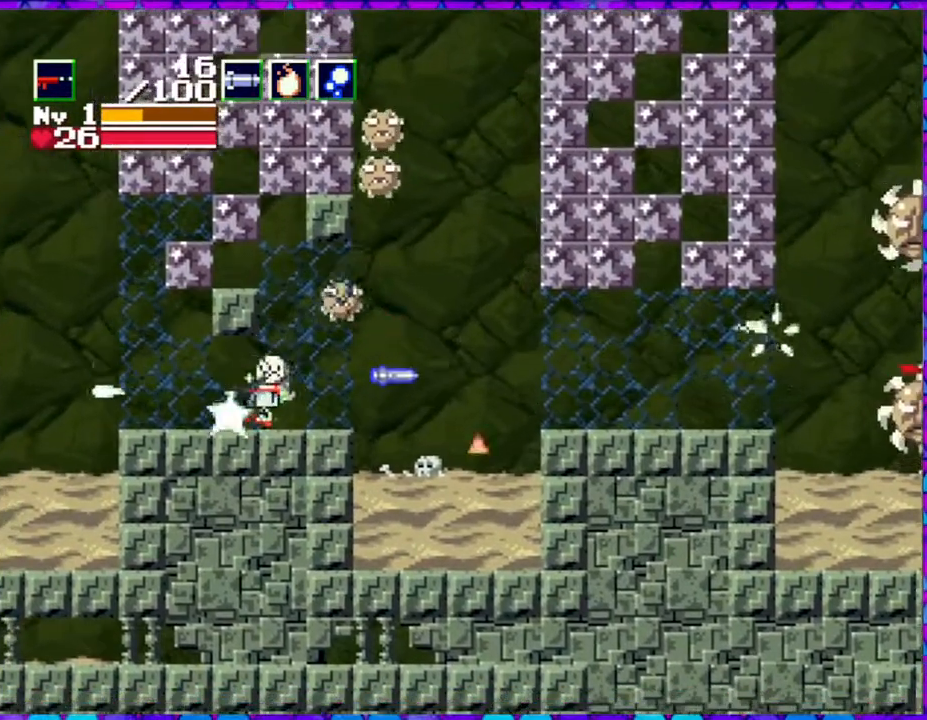
{"buttons": ["Y"], "right_stick": "center", "events": [[350, "DPAD_LEFT", "up"], [400, "DPAD_RIGHT", "down"], [483, "DPAD_RIGHT", "up"]]}
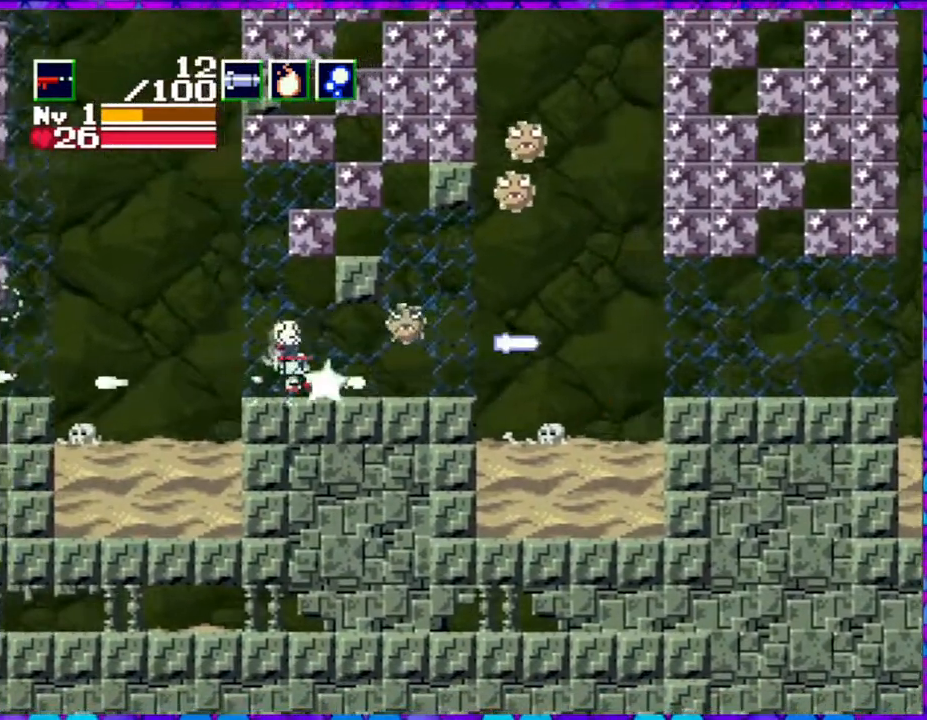
{"buttons": ["Y"], "right_stick": "center", "events": [[133, "B", "down"], [233, "B", "up"]]}
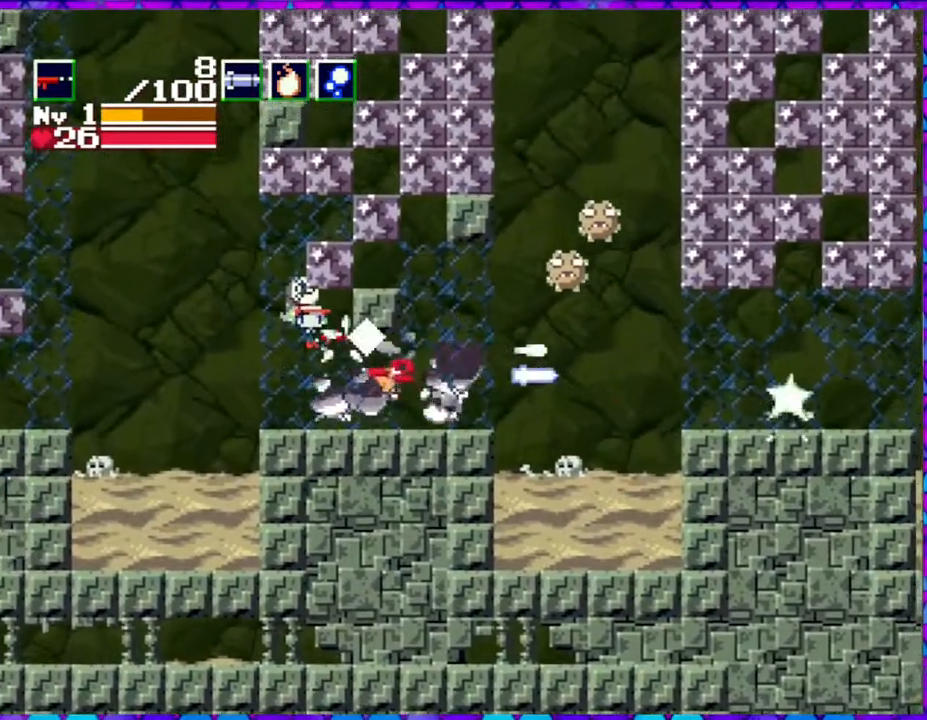
{"buttons": ["Y", "DPAD_RIGHT"], "right_stick": "center", "events": [[217, "DPAD_RIGHT", "down"]]}
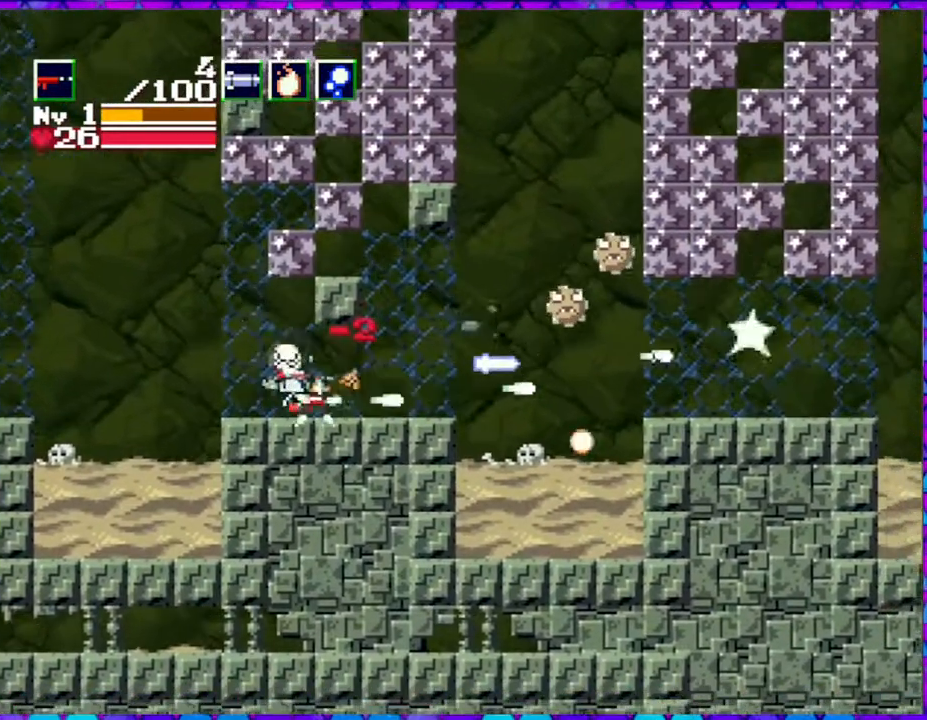
{"buttons": ["Y"], "right_stick": "center", "events": [[100, "DPAD_RIGHT", "up"], [133, "B", "down"], [267, "B", "up"]]}
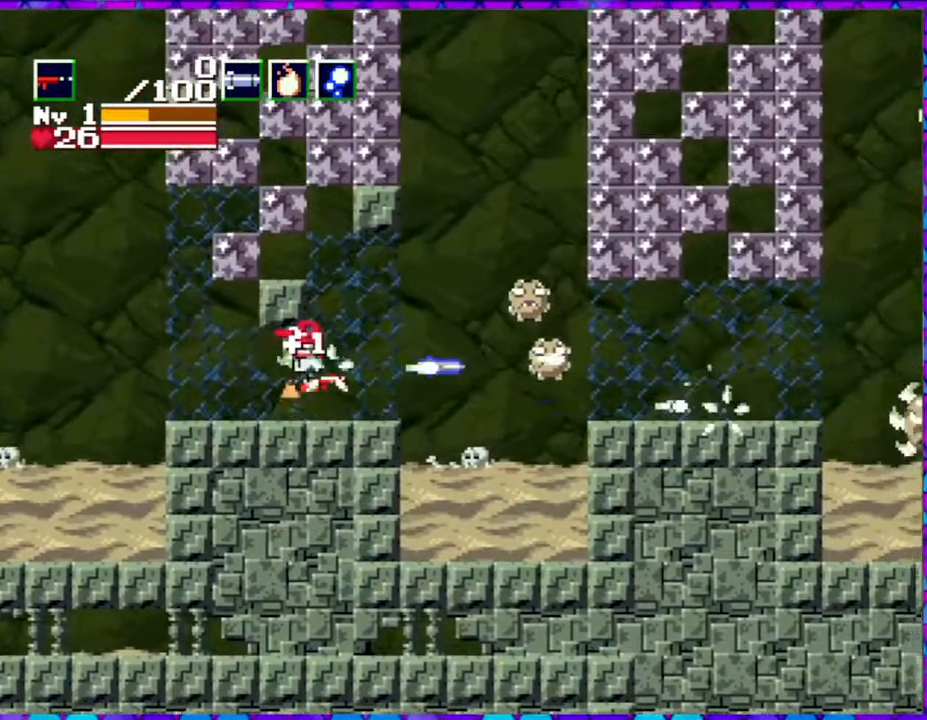
{"buttons": ["Y"], "right_stick": "center", "events": [[317, "B", "down"], [450, "B", "up"]]}
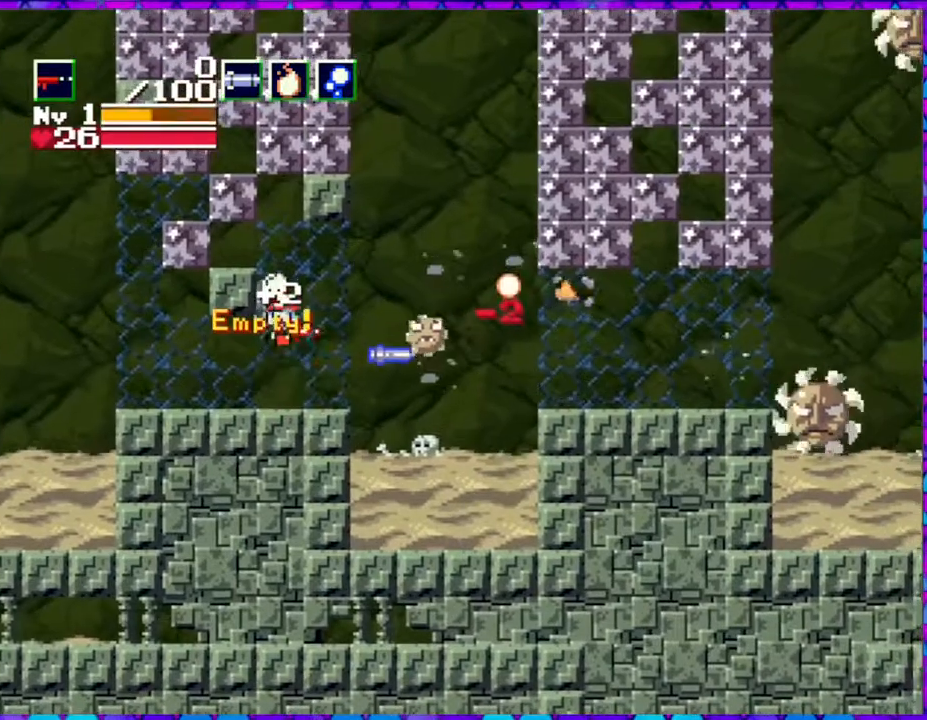
{"buttons": [], "right_stick": "center", "events": [[233, "Y", "up"], [433, "Y", "down"], [483, "Y", "up"]]}
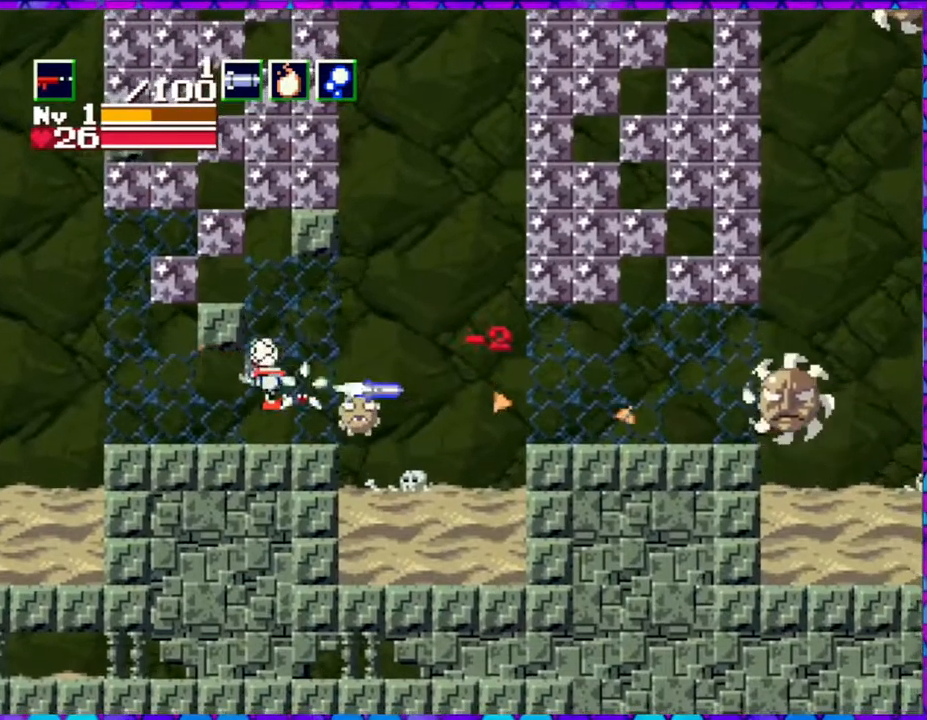
{"buttons": ["Y"], "right_stick": "center", "events": [[50, "Y", "down"], [117, "Y", "up"], [200, "Y", "down"], [283, "Y", "up"], [350, "Y", "down"], [433, "Y", "up"], [467, "Y", "down"]]}
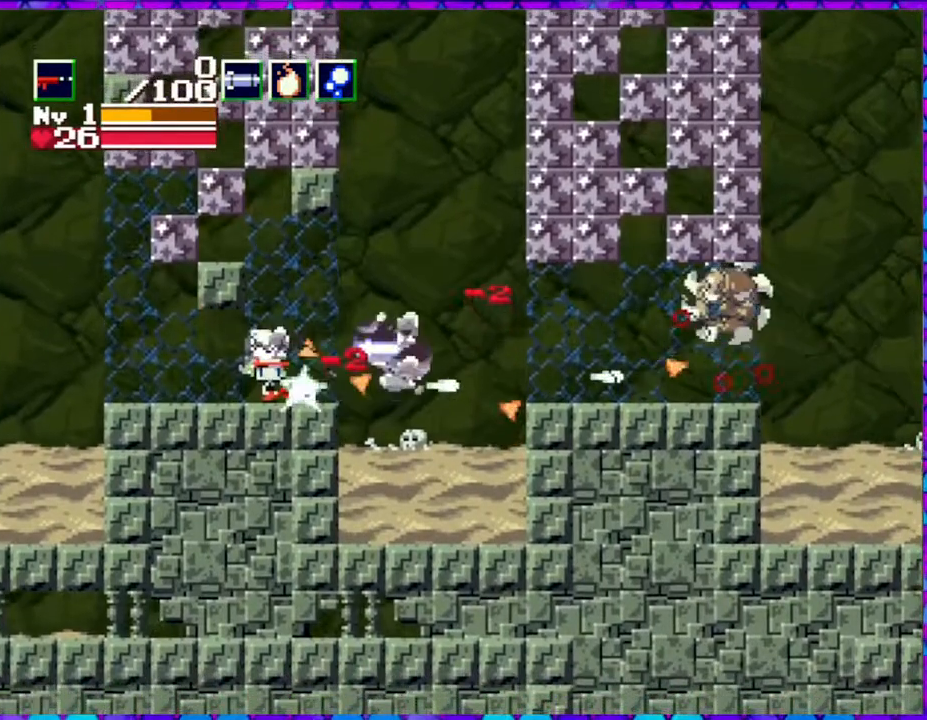
{"buttons": ["B", "Y"], "right_stick": "center", "events": [[83, "Y", "up"], [267, "Y", "down"], [417, "B", "down"]]}
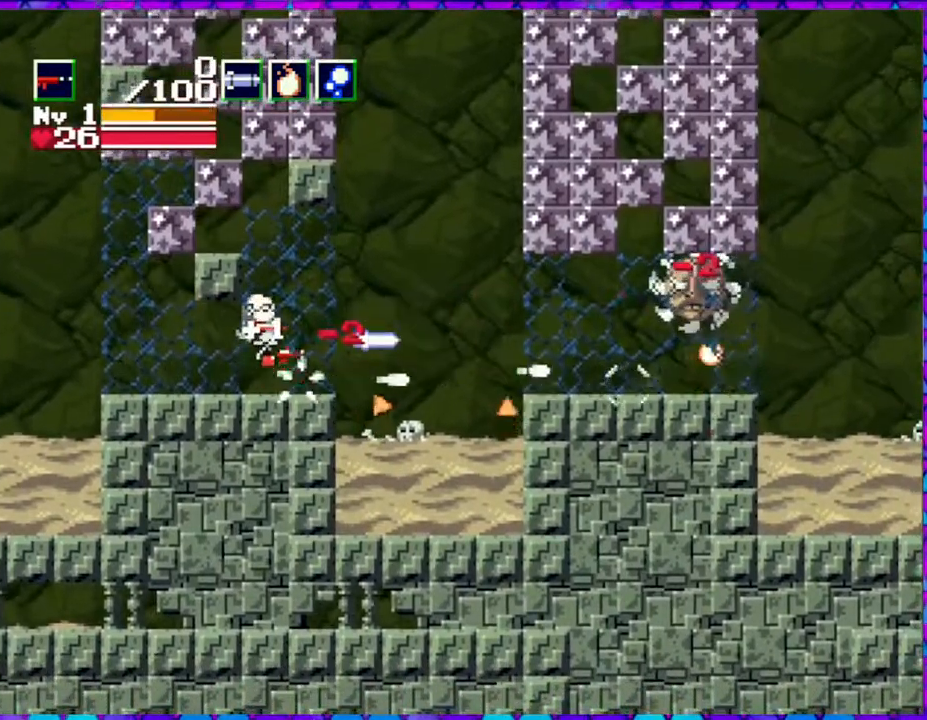
{"buttons": ["Y"], "right_stick": "center", "events": [[17, "B", "up"], [83, "Y", "up"], [133, "Y", "down"], [217, "Y", "up"], [283, "Y", "down"]]}
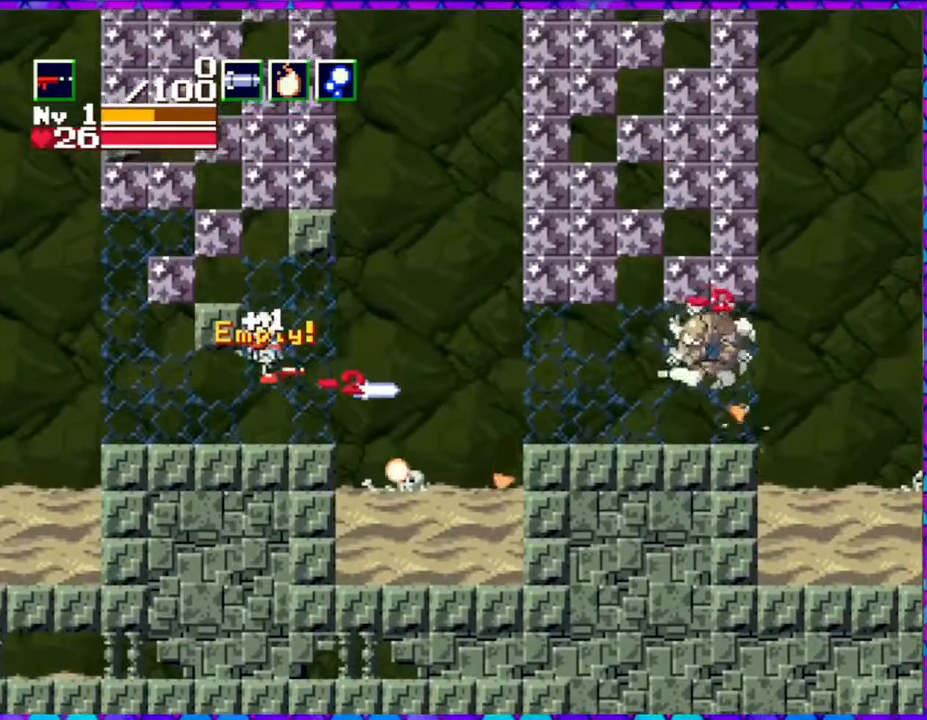
{"buttons": [], "right_stick": "center", "events": [[367, "Y", "up"]]}
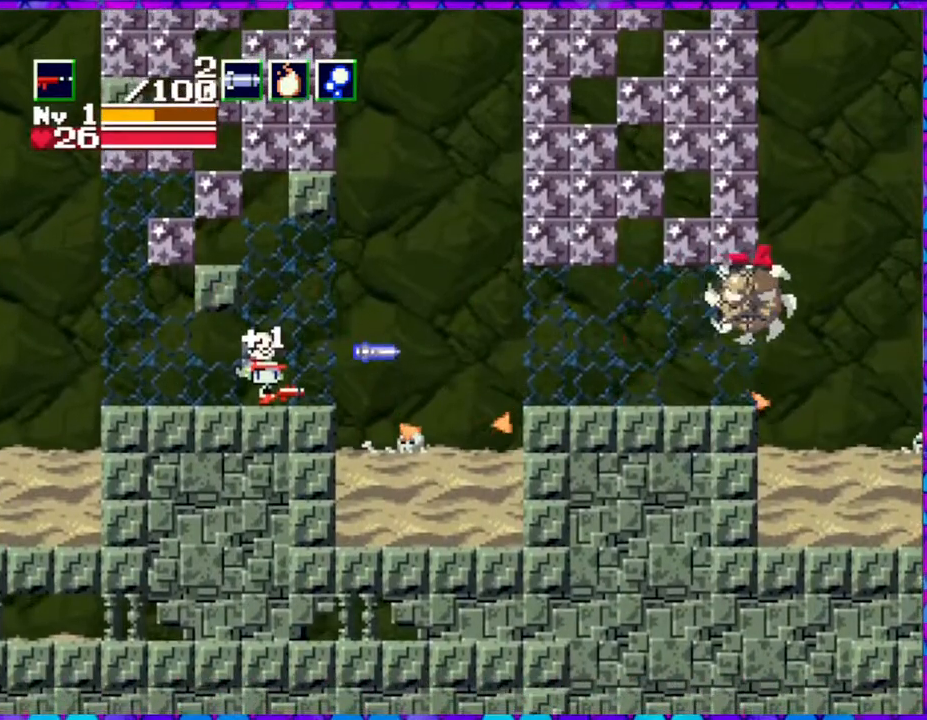
{"buttons": [], "right_stick": "center", "events": [[250, "R1", "down"], [350, "R1", "up"]]}
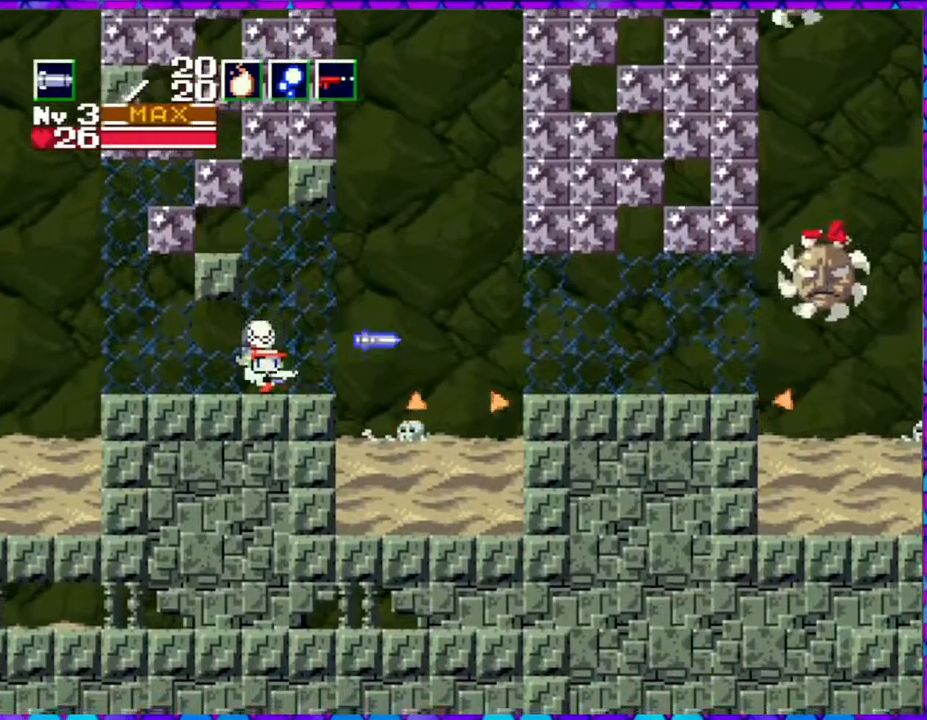
{"buttons": [], "right_stick": "center", "events": [[333, "R1", "down"], [383, "R1", "up"]]}
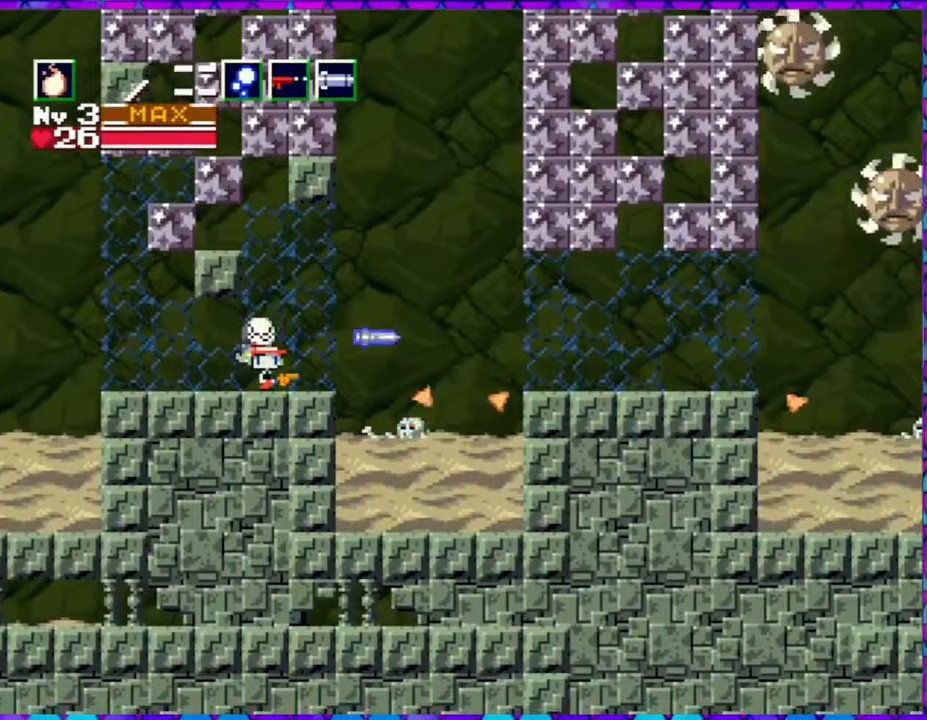
{"buttons": [], "right_stick": "center", "events": [[67, "Y", "down"], [133, "Y", "up"], [217, "Y", "down"], [283, "Y", "up"], [350, "Y", "down"], [433, "Y", "up"]]}
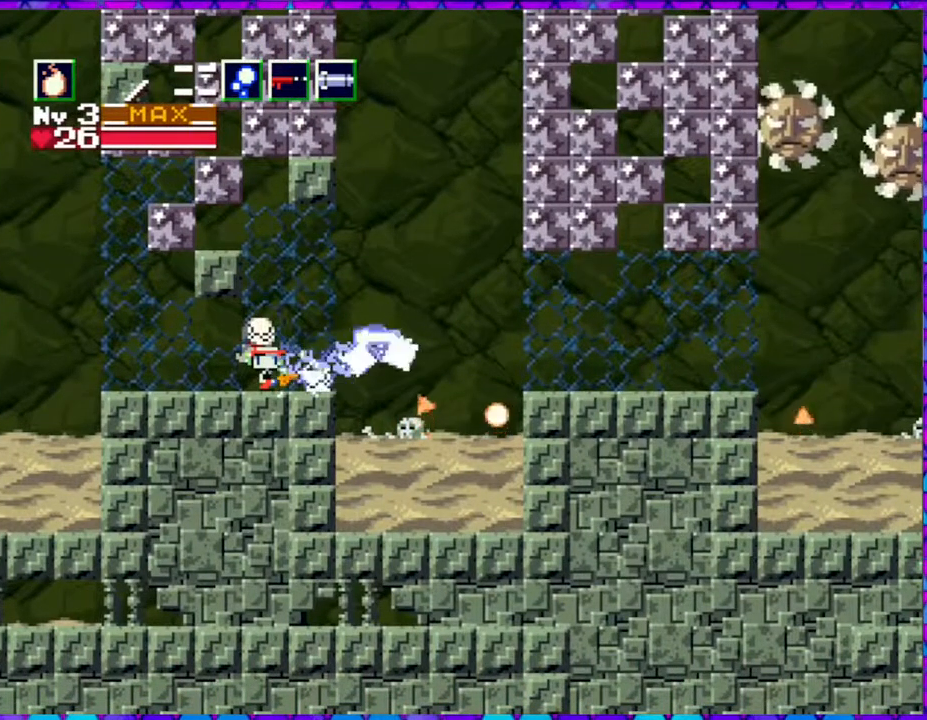
{"buttons": ["DPAD_RIGHT"], "right_stick": "center", "events": [[17, "Y", "down"], [83, "Y", "up"], [133, "Y", "down"], [217, "Y", "up"], [267, "Y", "down"], [350, "DPAD_RIGHT", "down"], [383, "Y", "up"]]}
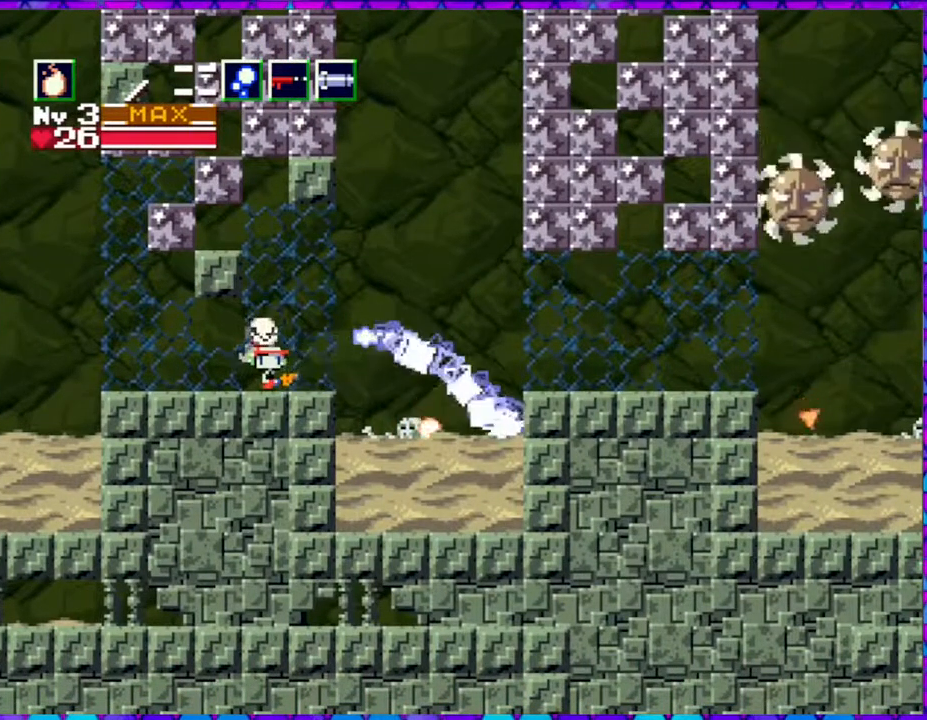
{"buttons": ["DPAD_RIGHT"], "right_stick": "center", "events": []}
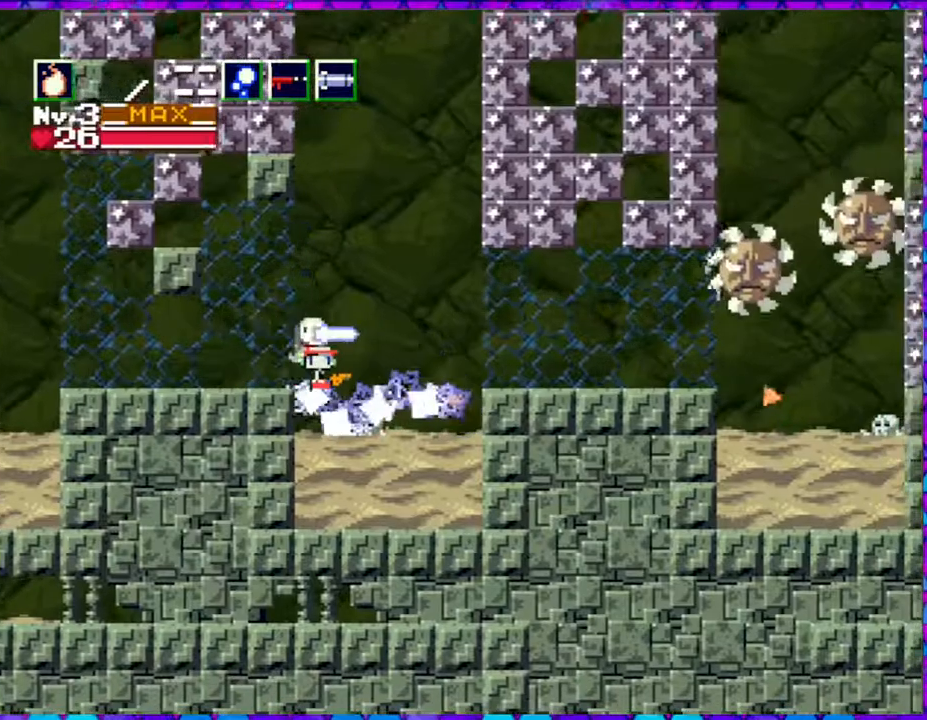
{"buttons": ["DPAD_RIGHT"], "right_stick": "center", "events": [[317, "B", "down"], [400, "B", "up"]]}
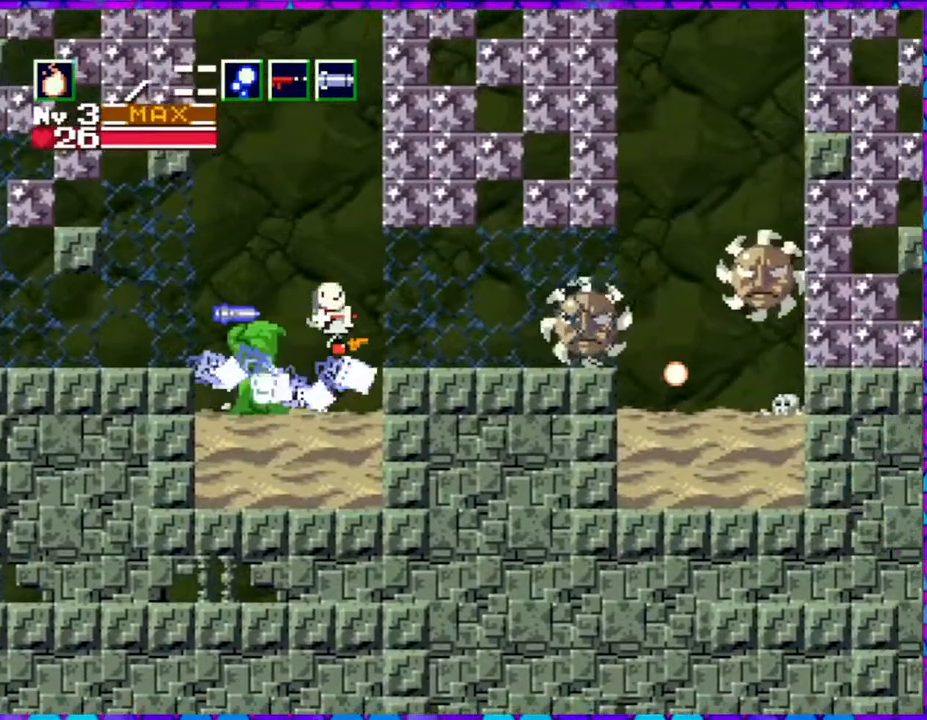
{"buttons": [], "right_stick": "center", "events": [[83, "DPAD_RIGHT", "up"], [217, "Y", "down"], [317, "Y", "up"], [383, "Y", "down"], [450, "Y", "up"]]}
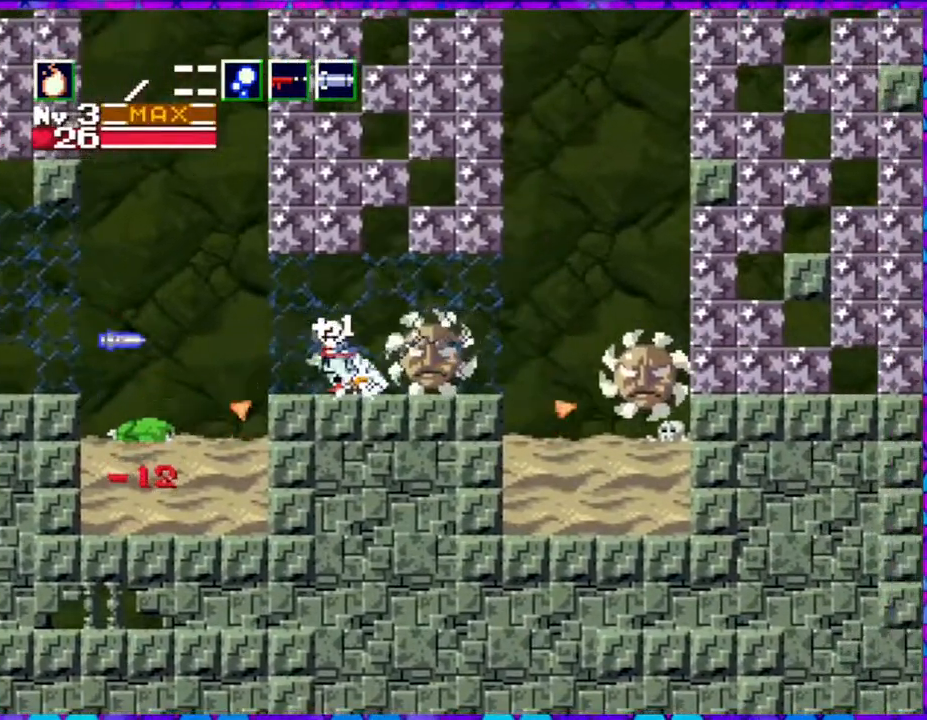
{"buttons": ["Y"], "right_stick": "center", "events": [[33, "Y", "down"], [100, "Y", "up"], [167, "Y", "down"], [267, "Y", "up"], [317, "Y", "down"], [400, "Y", "up"], [467, "Y", "down"]]}
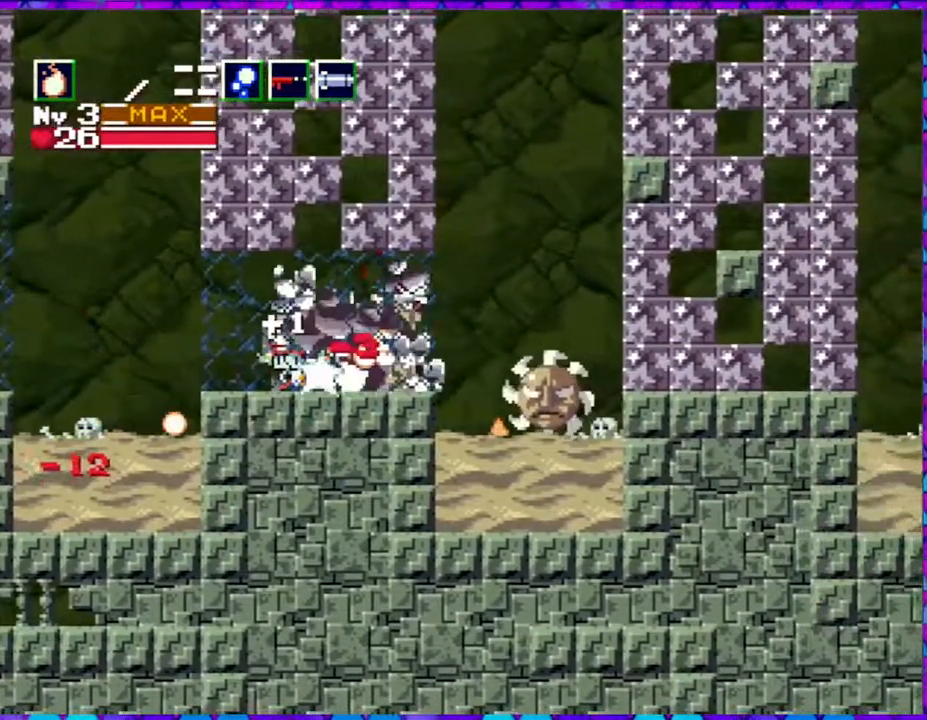
{"buttons": [], "right_stick": "center", "events": [[67, "Y", "up"], [133, "Y", "down"], [217, "Y", "up"], [267, "Y", "down"], [350, "Y", "up"], [433, "Y", "down"], [500, "Y", "up"]]}
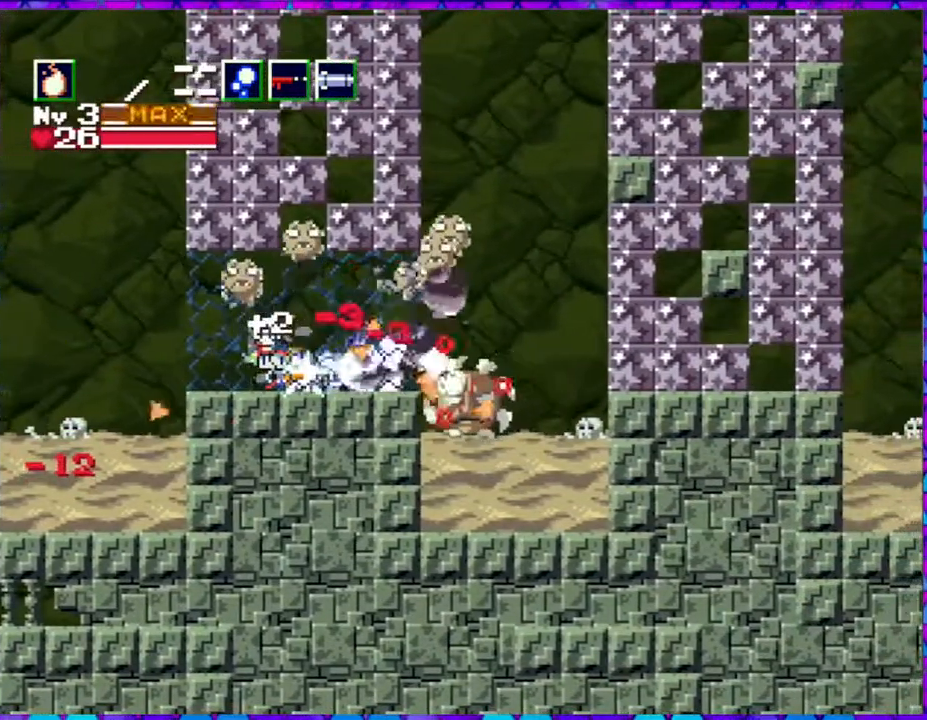
{"buttons": ["Y"], "right_stick": "center", "events": [[67, "Y", "down"], [183, "Y", "up"], [233, "Y", "down"], [367, "Y", "up"], [400, "Y", "down"]]}
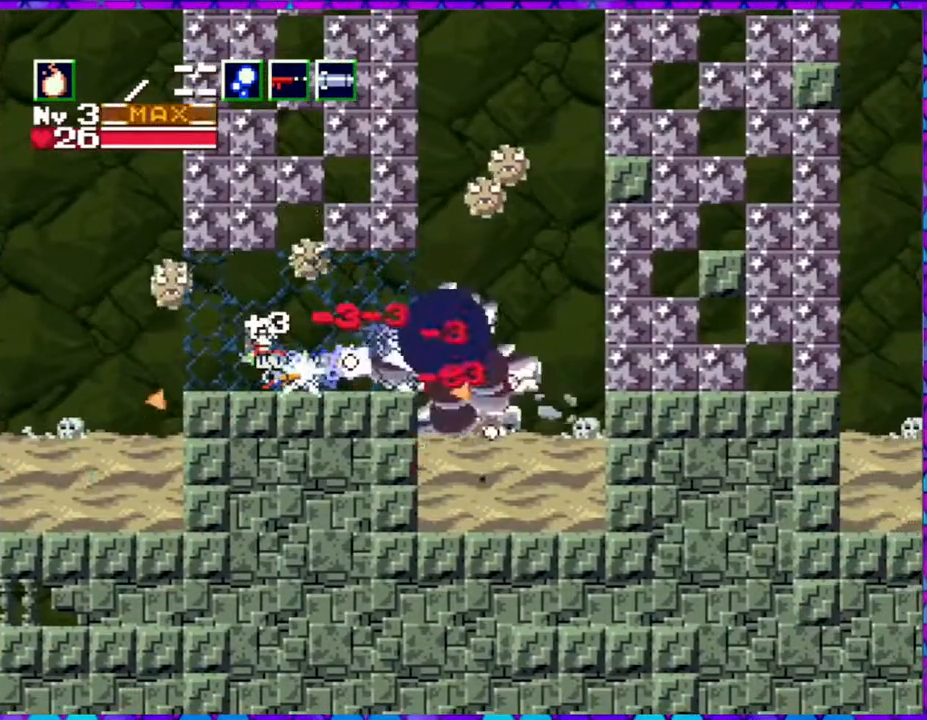
{"buttons": ["B"], "right_stick": "center", "events": [[17, "Y", "up"], [67, "Y", "down"], [183, "Y", "up"], [233, "Y", "down"], [333, "Y", "up"], [400, "Y", "down"], [433, "B", "down"], [467, "Y", "up"]]}
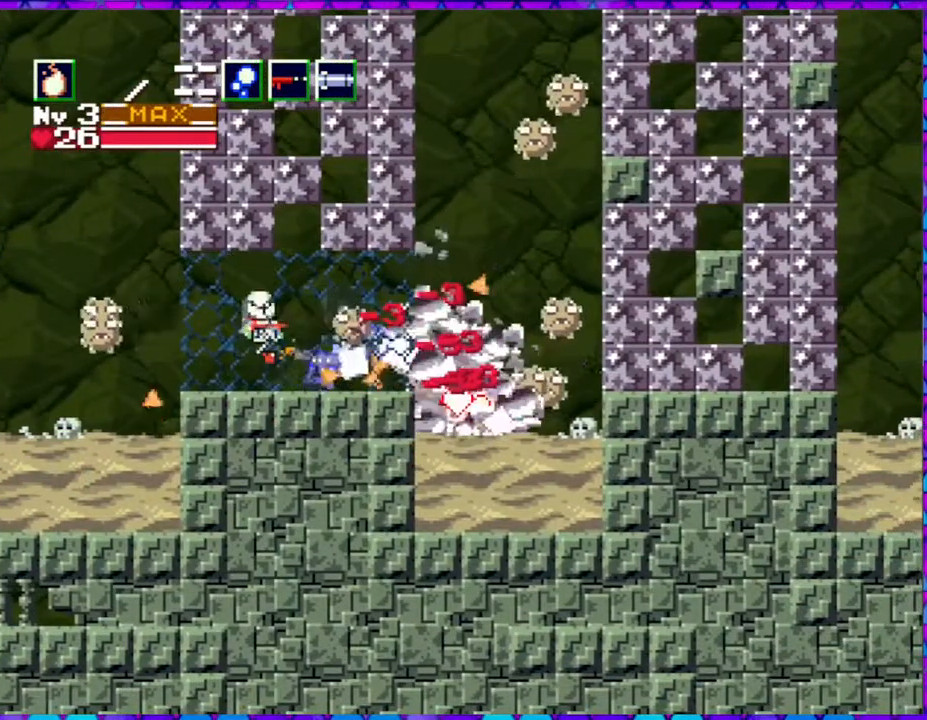
{"buttons": ["Y", "DPAD_RIGHT"], "right_stick": "center", "events": [[50, "Y", "down"], [83, "B", "up"], [117, "Y", "up"], [167, "Y", "down"], [233, "Y", "up"], [317, "Y", "down"], [400, "Y", "up"], [467, "Y", "down"], [500, "DPAD_RIGHT", "down"]]}